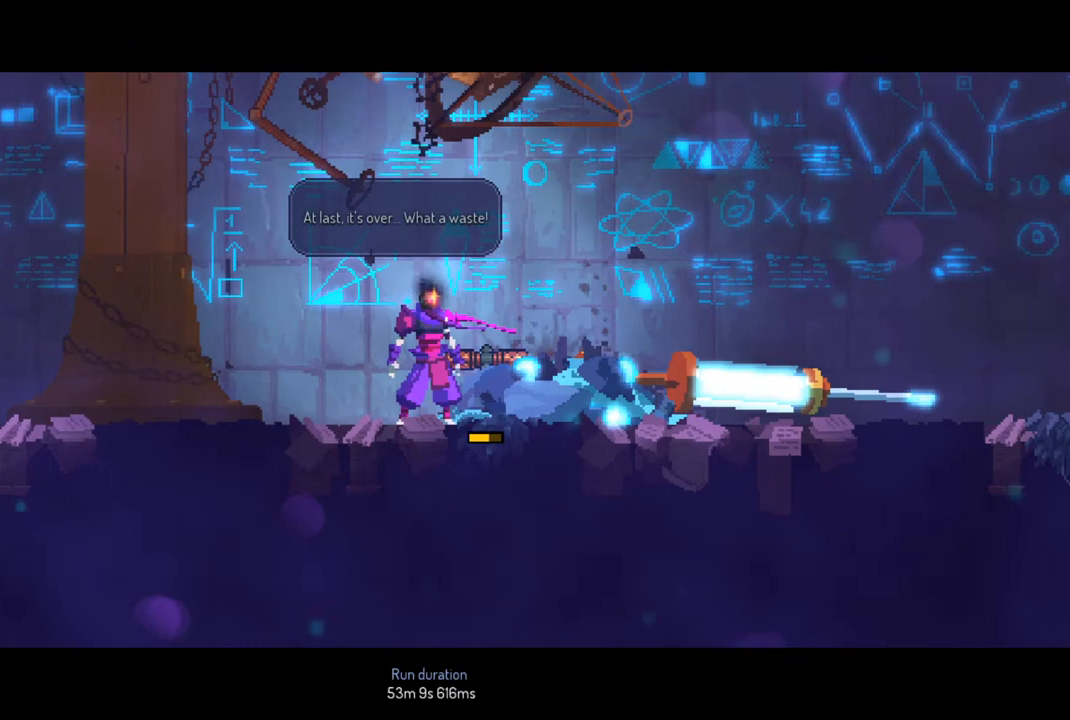
Gameplay with a controller (PlayStation layout); each line is a JSON object with the inputs held at the frame after it. "events" lists button and stick changes between this image and that frame as [ms after this image, input, new state], when the widget could be followed in between.
{"buttons": ["CROSS"], "left_stick": "center", "right_stick": "center", "events": [[433, "CROSS", "down"]]}
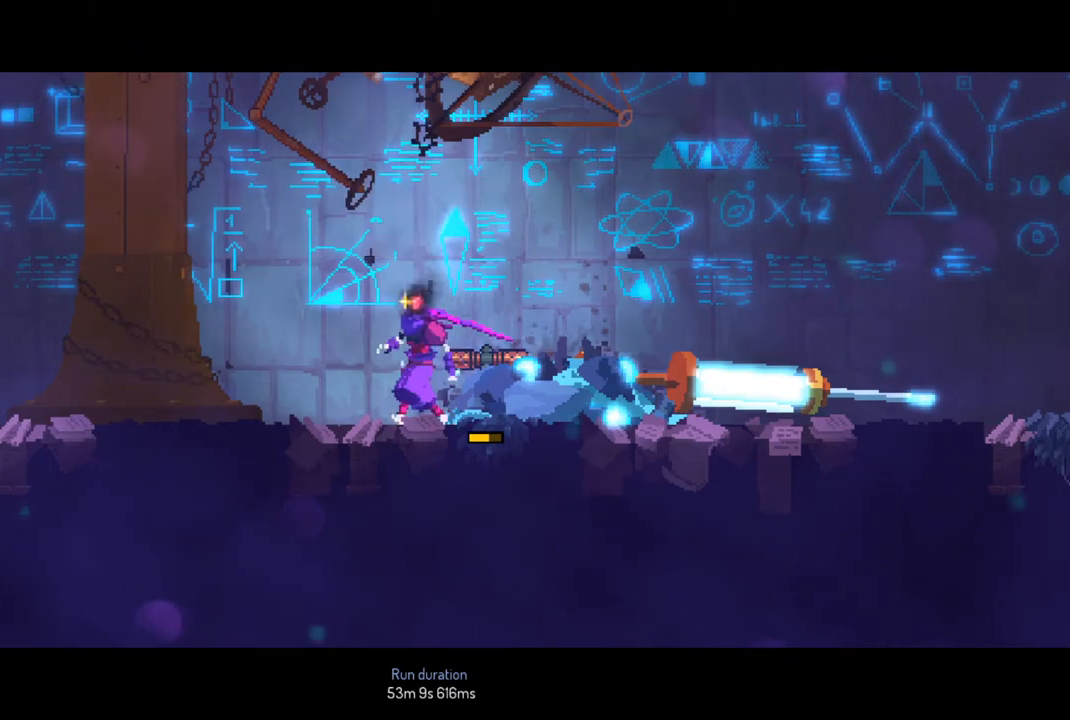
{"buttons": ["CROSS"], "left_stick": "center", "right_stick": "center", "events": [[100, "CROSS", "up"], [200, "CROSS", "down"], [333, "CROSS", "up"], [500, "CROSS", "down"]]}
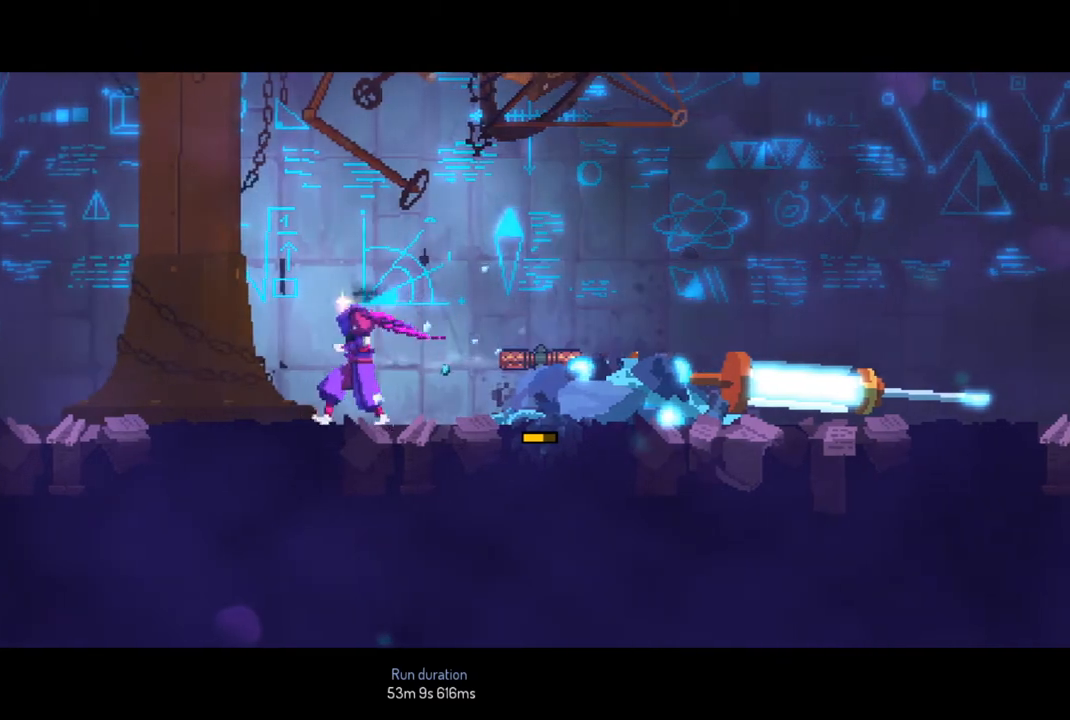
{"buttons": ["CROSS"], "left_stick": "center", "right_stick": "center", "events": [[167, "CROSS", "up"], [433, "CROSS", "down"]]}
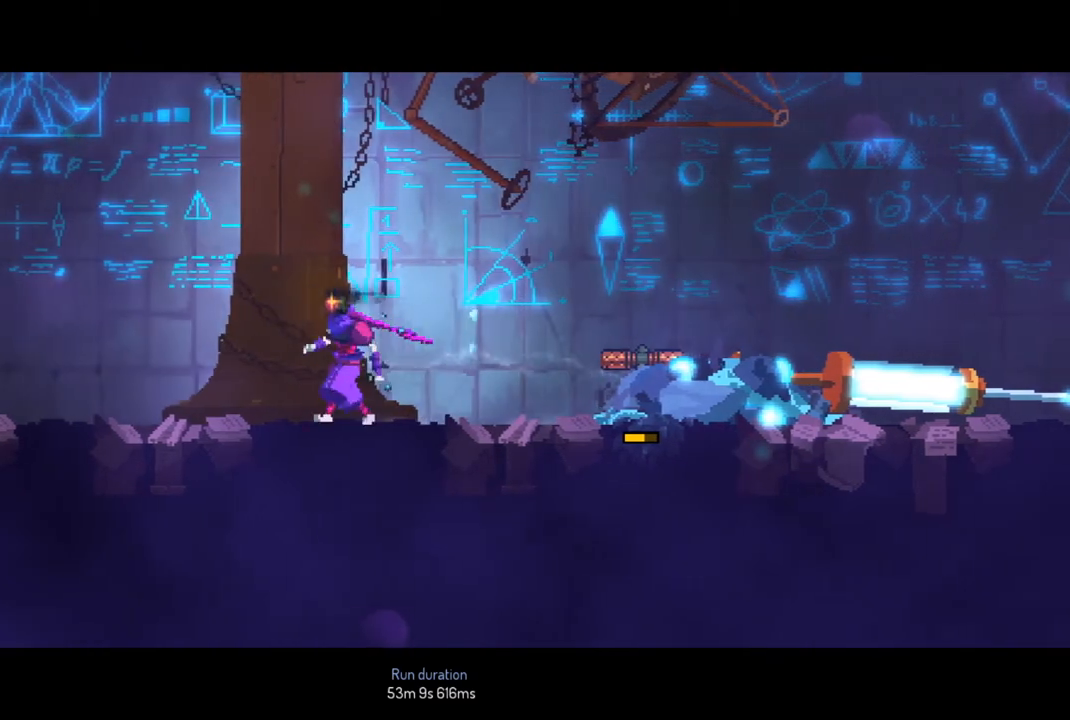
{"buttons": [], "left_stick": "center", "right_stick": "center", "events": [[67, "CROSS", "up"], [200, "CROSS", "down"], [333, "CROSS", "up"]]}
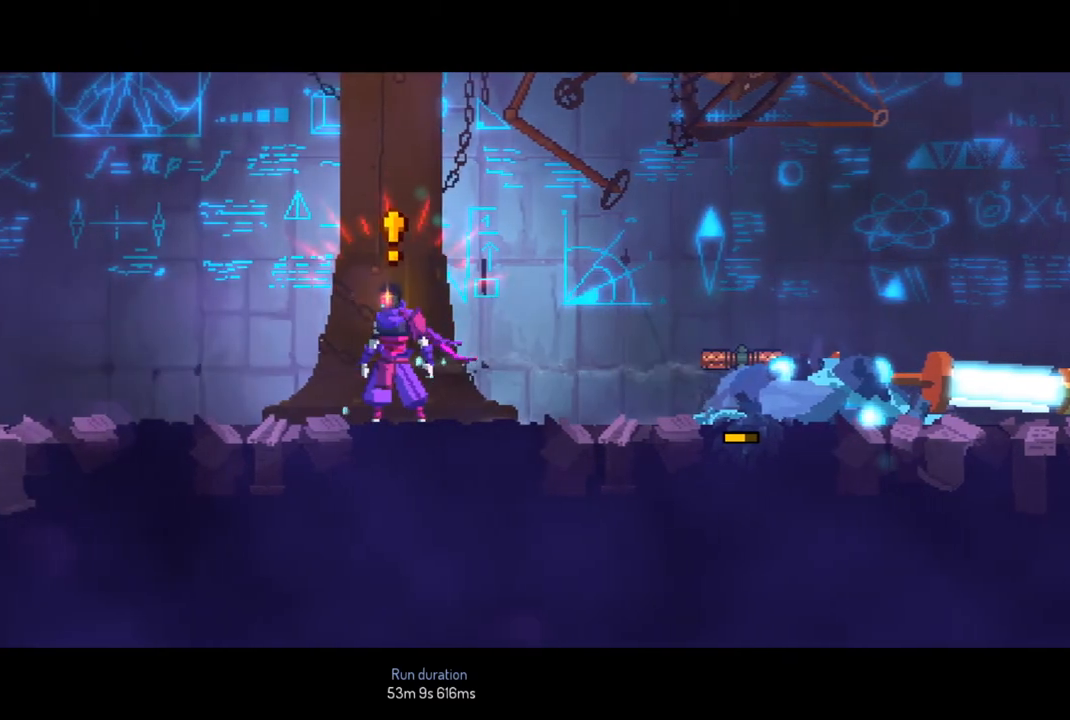
{"buttons": [], "left_stick": "center", "right_stick": "center", "events": []}
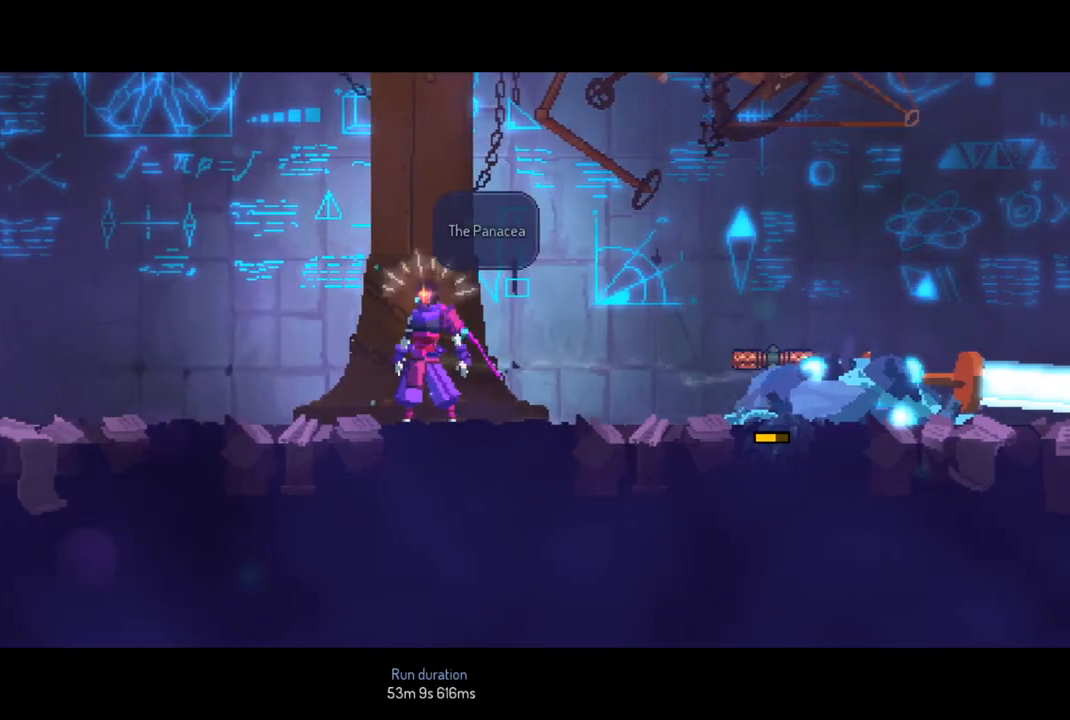
{"buttons": [], "left_stick": "center", "right_stick": "center", "events": [[300, "CROSS", "down"], [500, "CROSS", "up"]]}
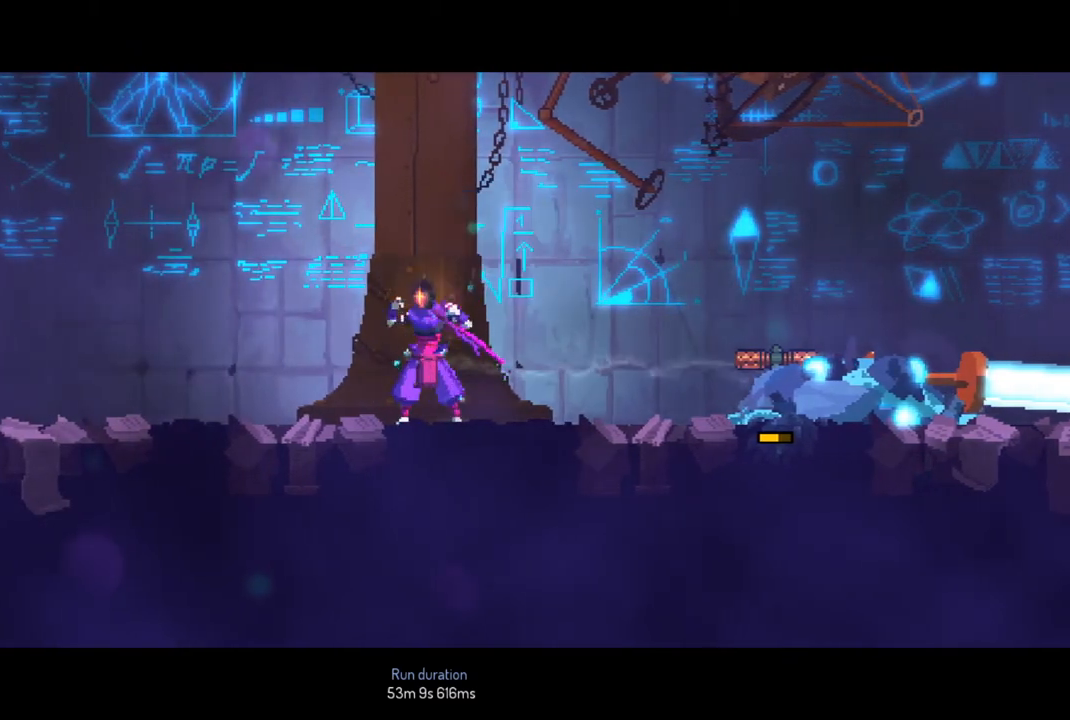
{"buttons": ["CROSS"], "left_stick": "center", "right_stick": "center", "events": [[100, "CROSS", "down"], [233, "CROSS", "up"], [400, "CROSS", "down"]]}
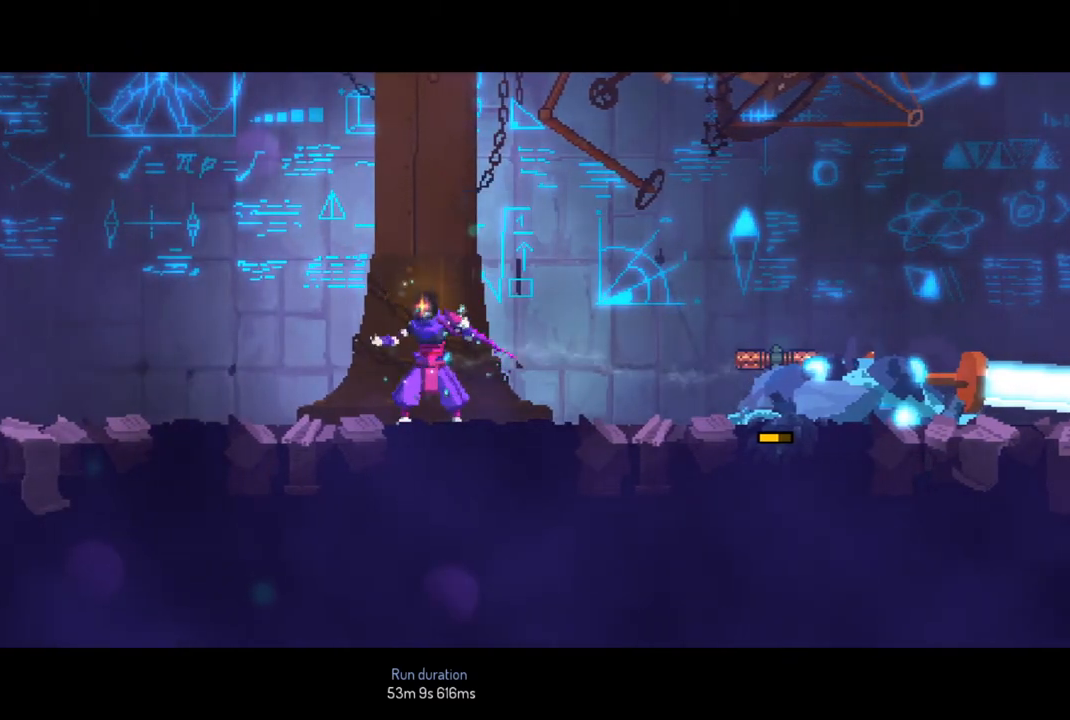
{"buttons": ["CROSS"], "left_stick": "center", "right_stick": "center", "events": [[33, "CROSS", "up"], [400, "CROSS", "down"]]}
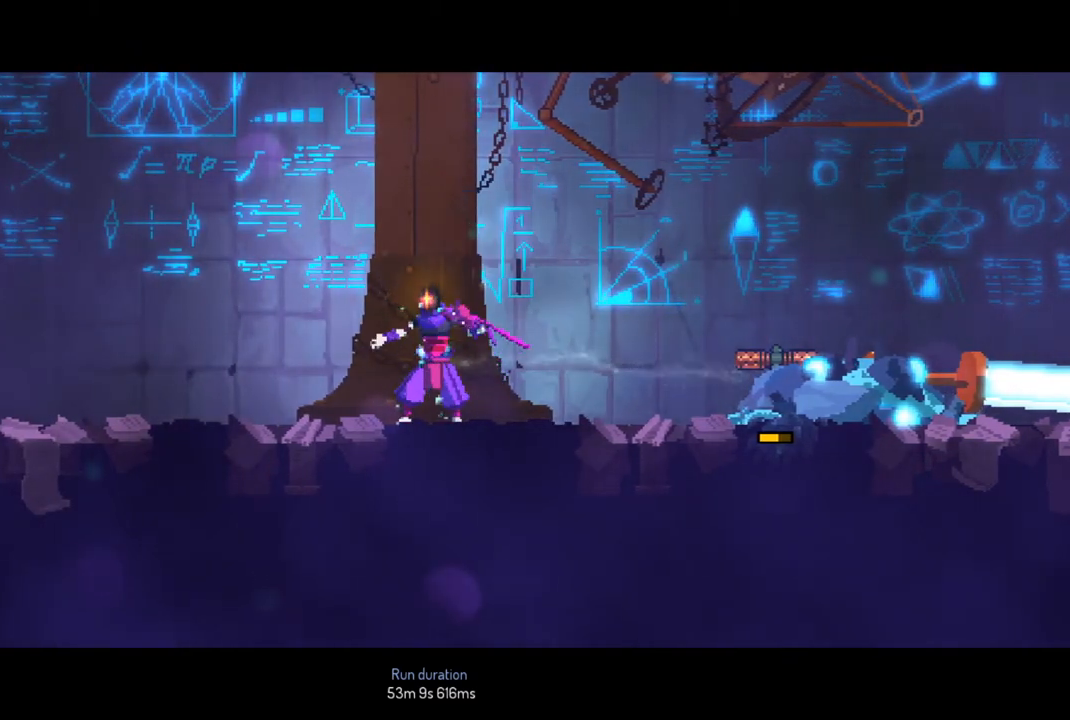
{"buttons": ["CROSS"], "left_stick": "center", "right_stick": "center", "events": [[33, "CROSS", "up"], [167, "CROSS", "down"], [267, "CROSS", "up"], [433, "CROSS", "down"]]}
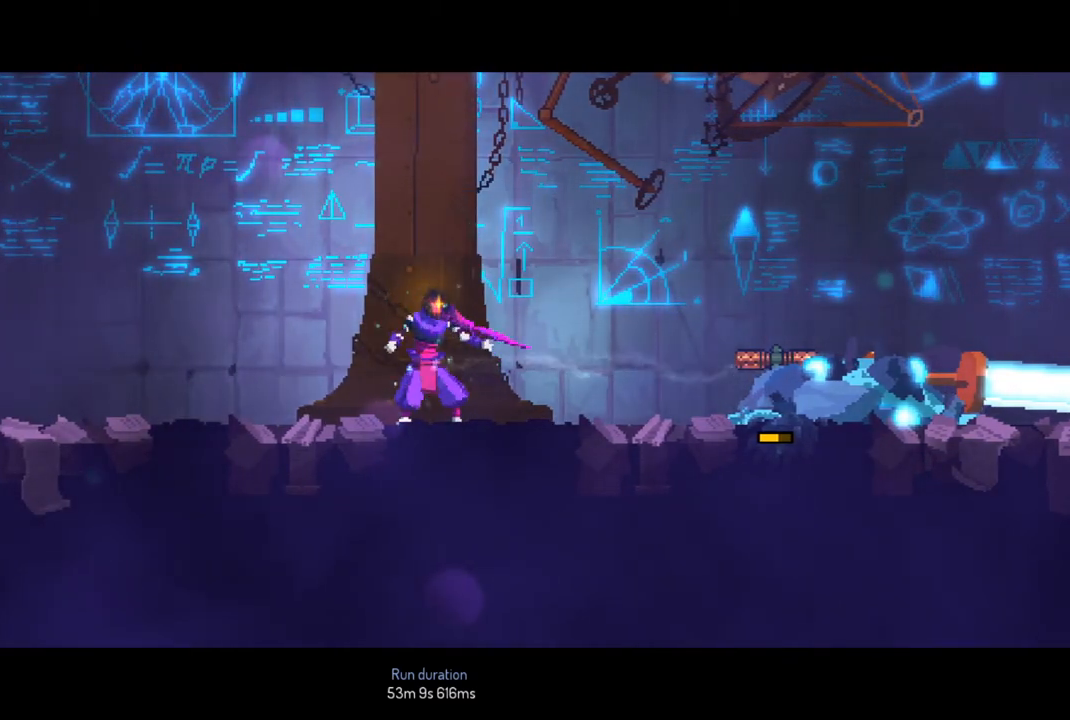
{"buttons": ["CROSS"], "left_stick": "center", "right_stick": "center", "events": [[67, "CROSS", "up"], [400, "CROSS", "down"]]}
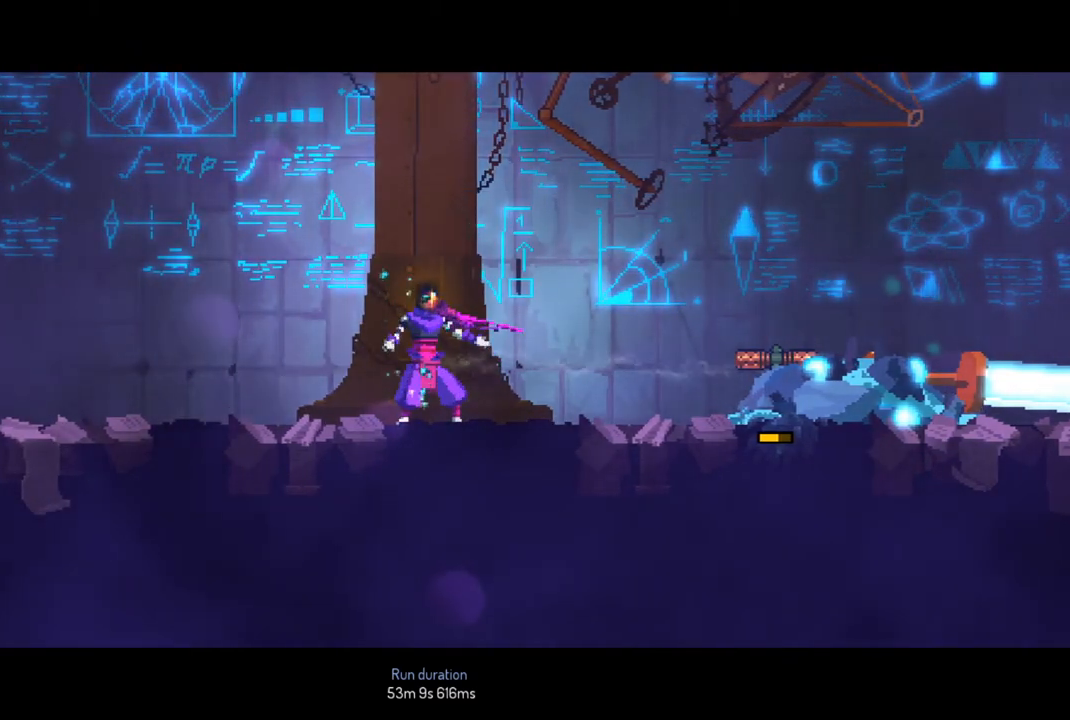
{"buttons": ["CROSS"], "left_stick": "center", "right_stick": "center", "events": [[33, "CROSS", "up"], [233, "CROSS", "down"], [367, "CROSS", "up"], [500, "CROSS", "down"]]}
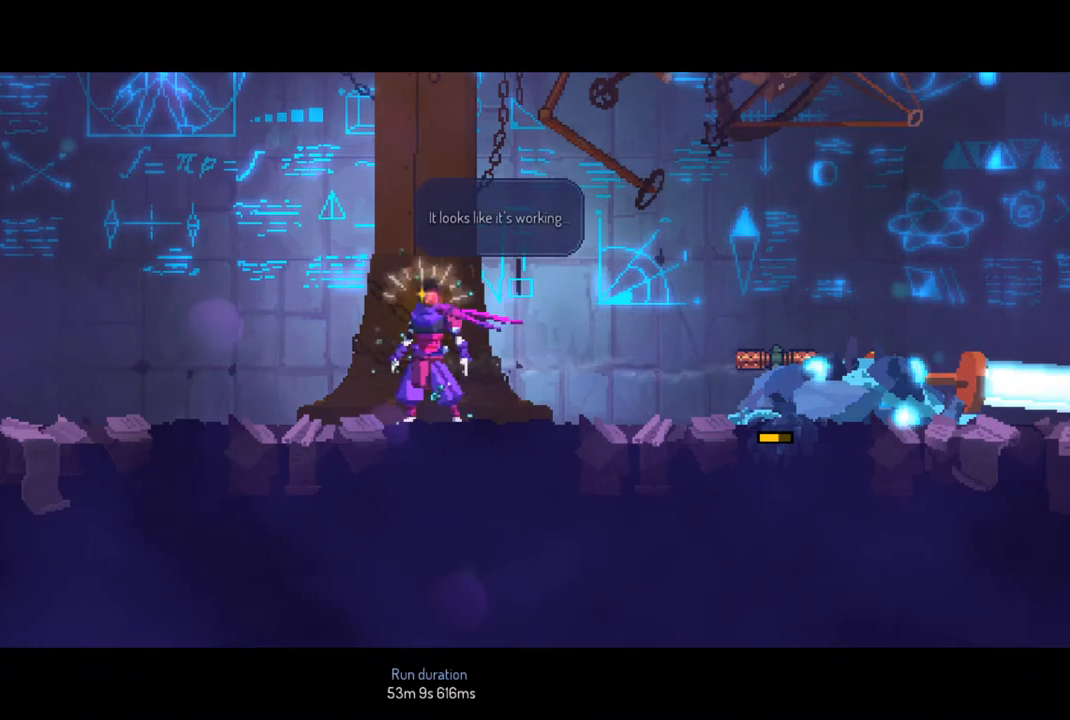
{"buttons": ["CROSS"], "left_stick": "center", "right_stick": "center", "events": [[100, "CROSS", "up"], [200, "CROSS", "down"], [333, "CROSS", "up"], [467, "CROSS", "down"]]}
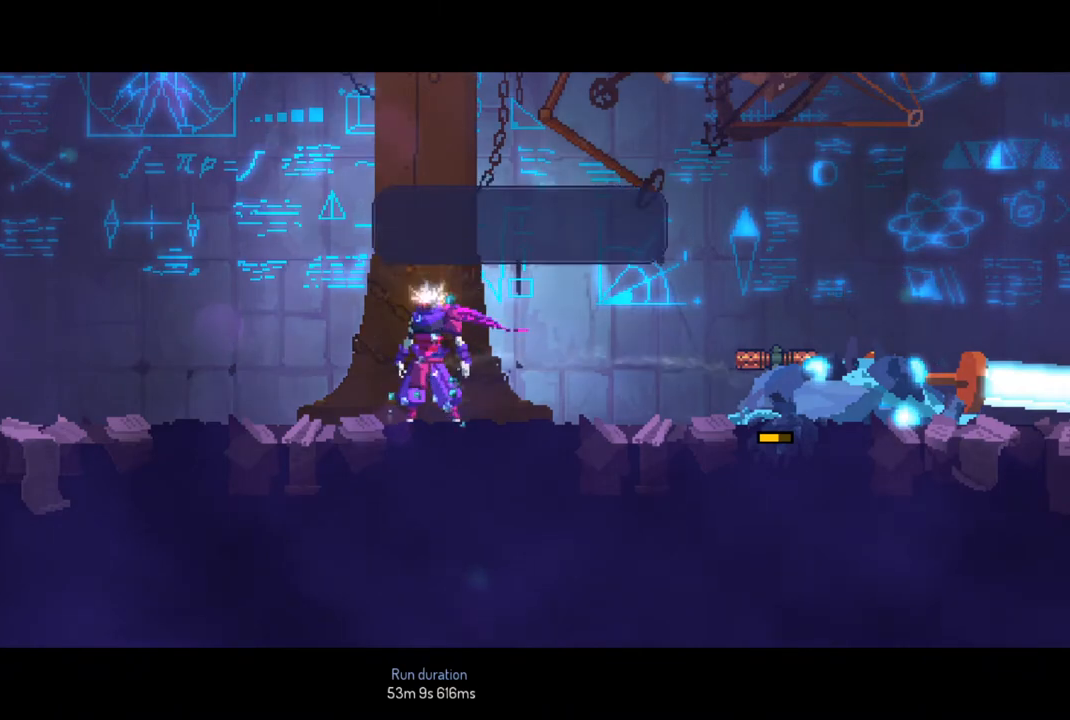
{"buttons": ["CROSS"], "left_stick": "center", "right_stick": "center", "events": [[100, "CROSS", "up"], [467, "CROSS", "down"]]}
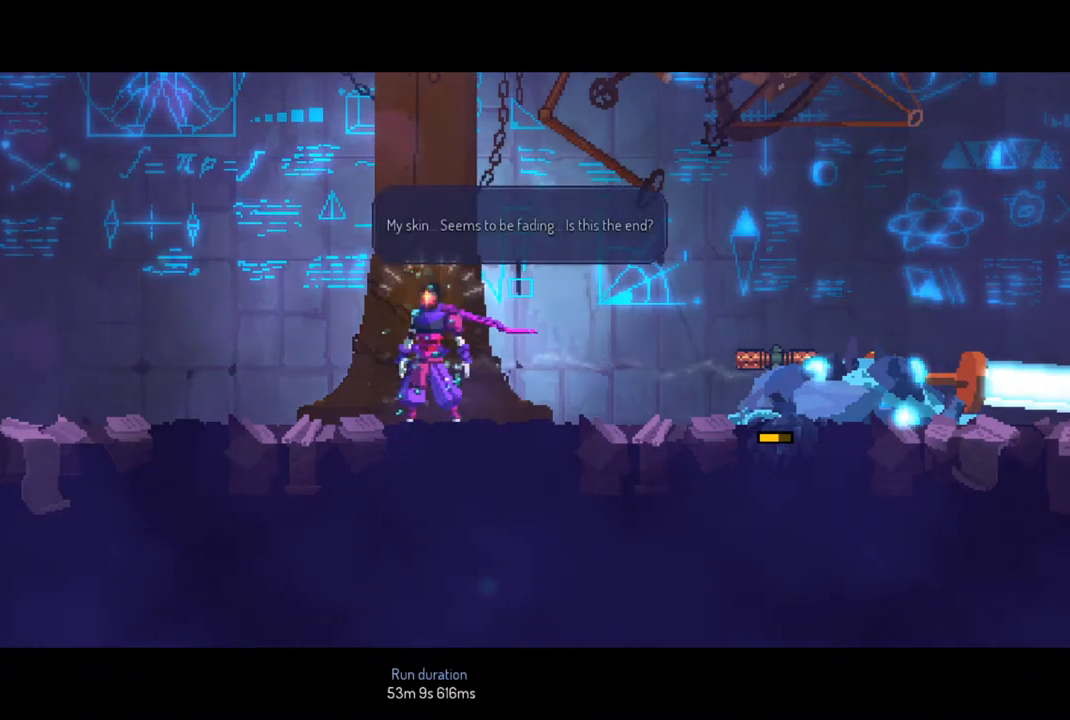
{"buttons": ["CROSS"], "left_stick": "center", "right_stick": "center", "events": [[133, "CROSS", "up"], [200, "CROSS", "down"], [300, "CROSS", "up"], [400, "CROSS", "down"]]}
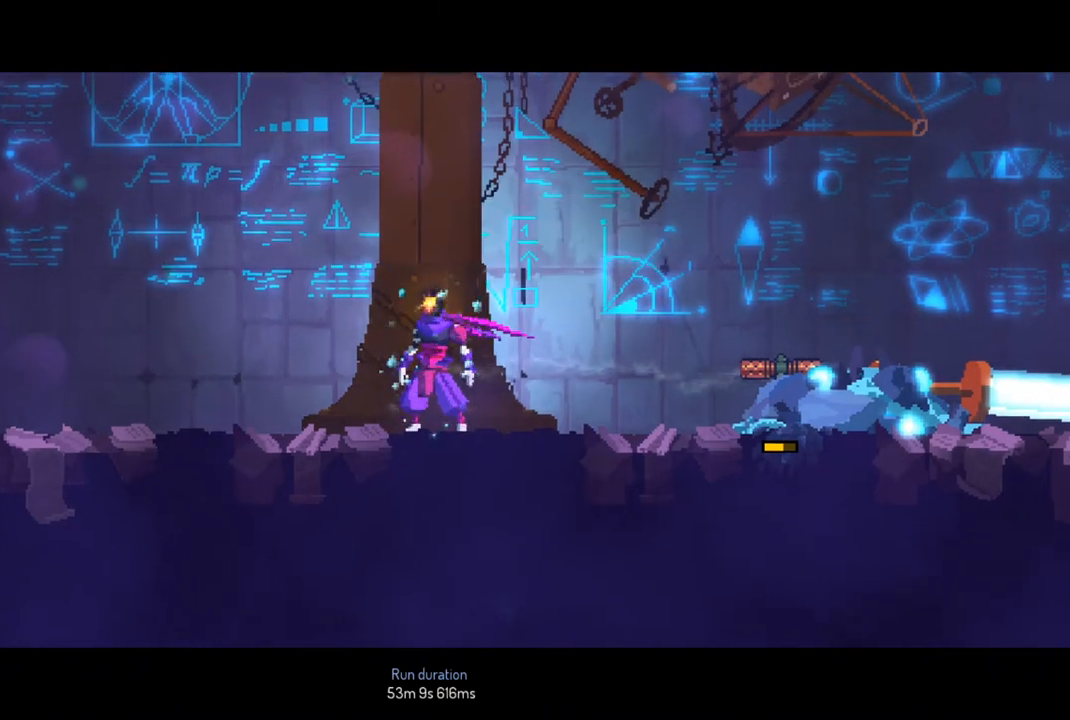
{"buttons": [], "left_stick": "center", "right_stick": "center", "events": [[67, "CROSS", "up"], [333, "CROSS", "down"], [467, "CROSS", "up"]]}
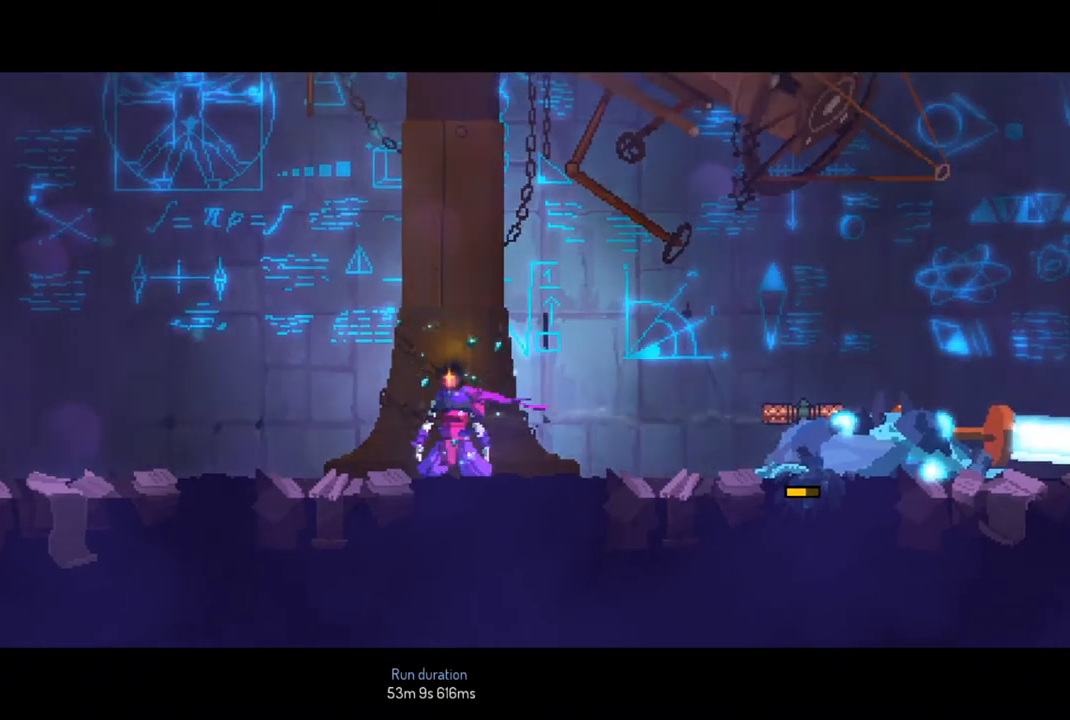
{"buttons": [], "left_stick": "center", "right_stick": "center", "events": [[333, "CROSS", "down"], [467, "CROSS", "up"]]}
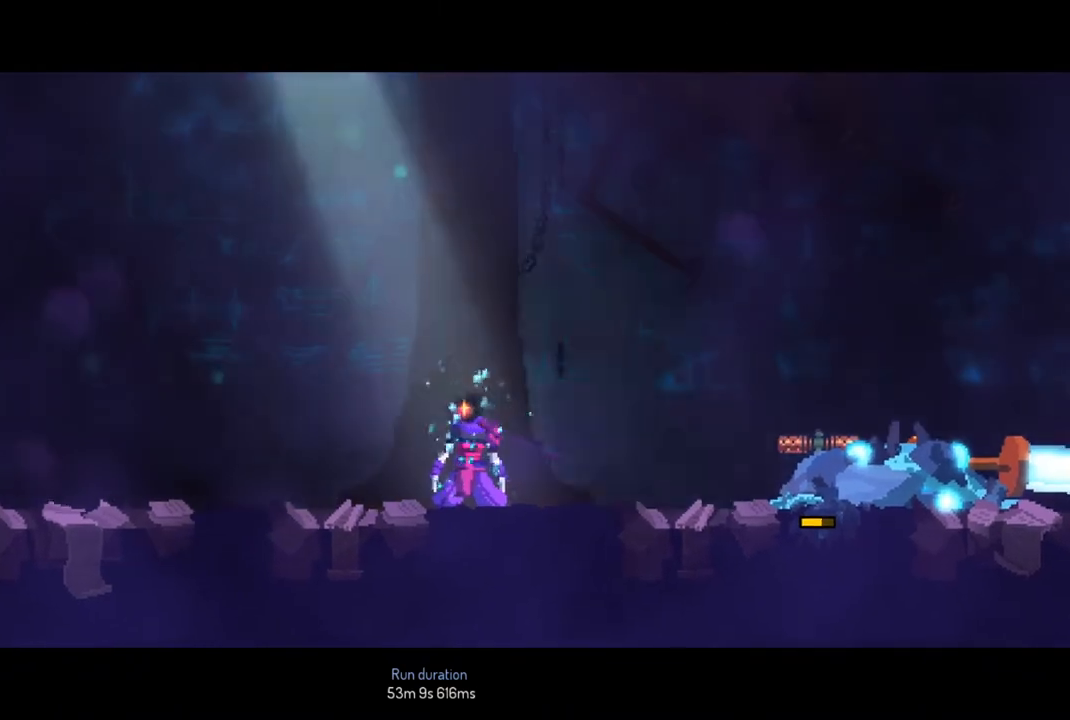
{"buttons": ["CROSS"], "left_stick": "center", "right_stick": "center", "events": [[67, "CROSS", "down"], [200, "CROSS", "up"], [500, "CROSS", "down"]]}
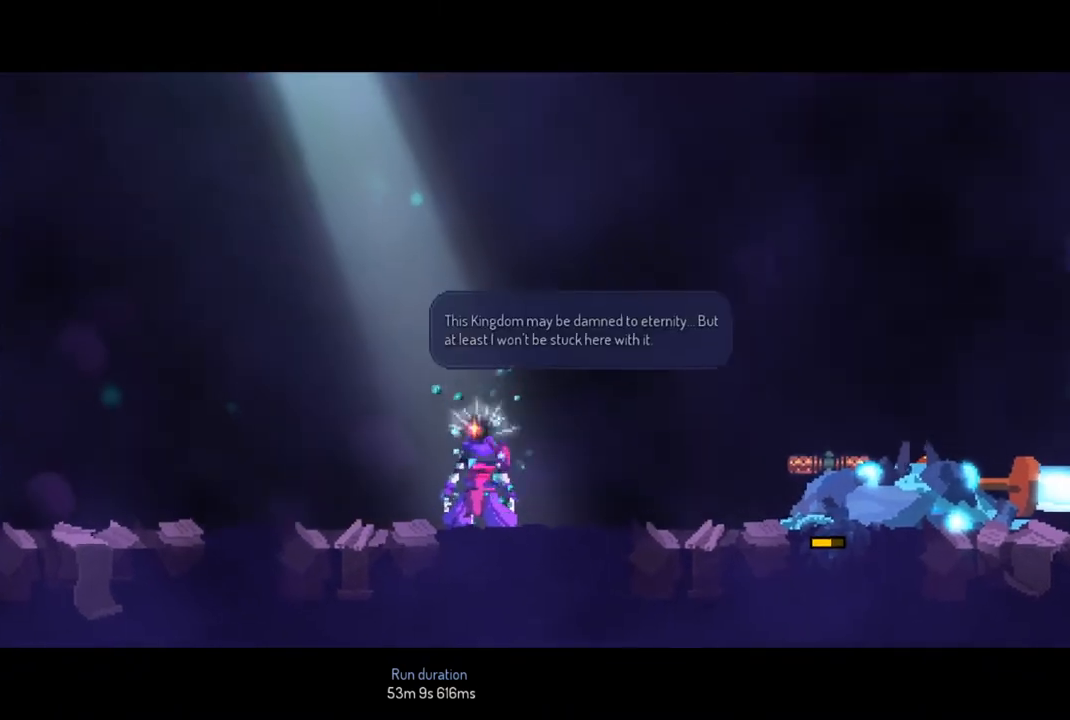
{"buttons": ["CROSS"], "left_stick": "center", "right_stick": "center", "events": [[133, "CROSS", "up"], [267, "CROSS", "down"], [367, "CROSS", "up"], [467, "CROSS", "down"]]}
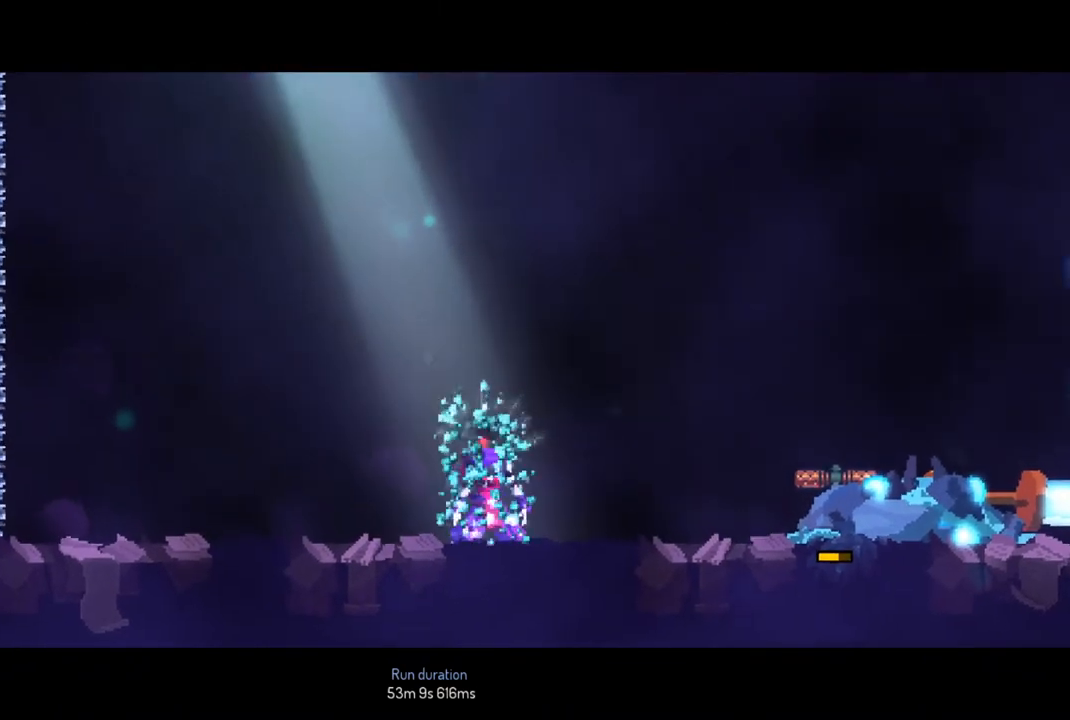
{"buttons": [], "left_stick": "center", "right_stick": "center", "events": [[67, "CROSS", "up"], [167, "CROSS", "down"], [300, "CROSS", "up"], [400, "CROSS", "down"], [500, "CROSS", "up"]]}
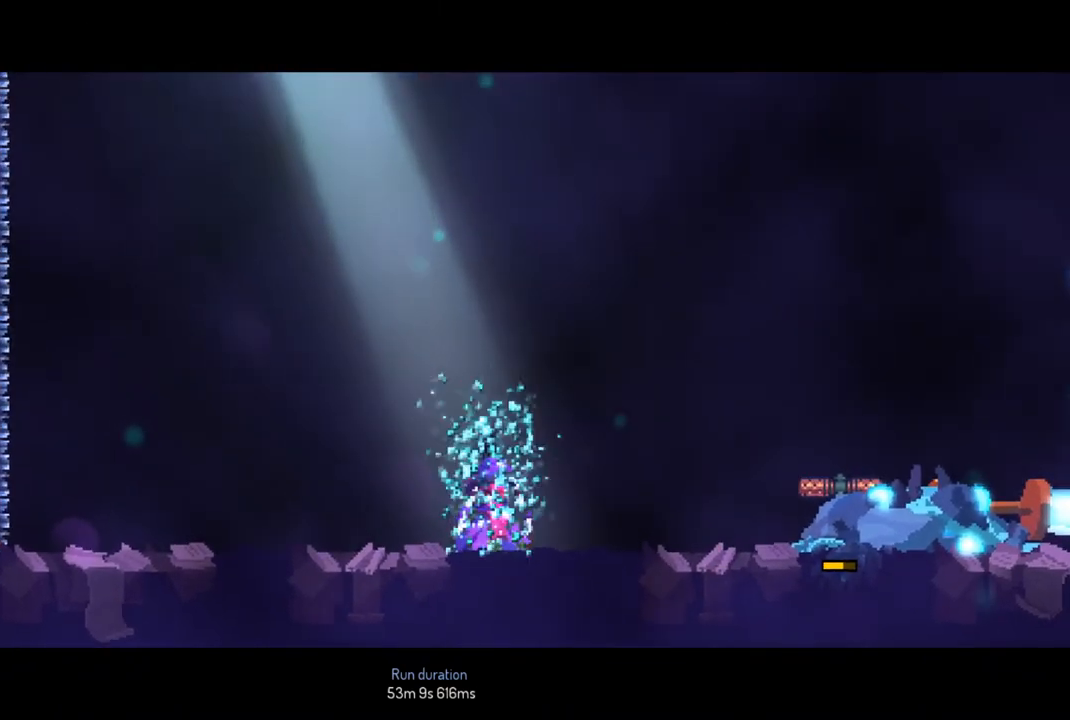
{"buttons": ["CROSS"], "left_stick": "center", "right_stick": "center", "events": [[400, "CROSS", "down"]]}
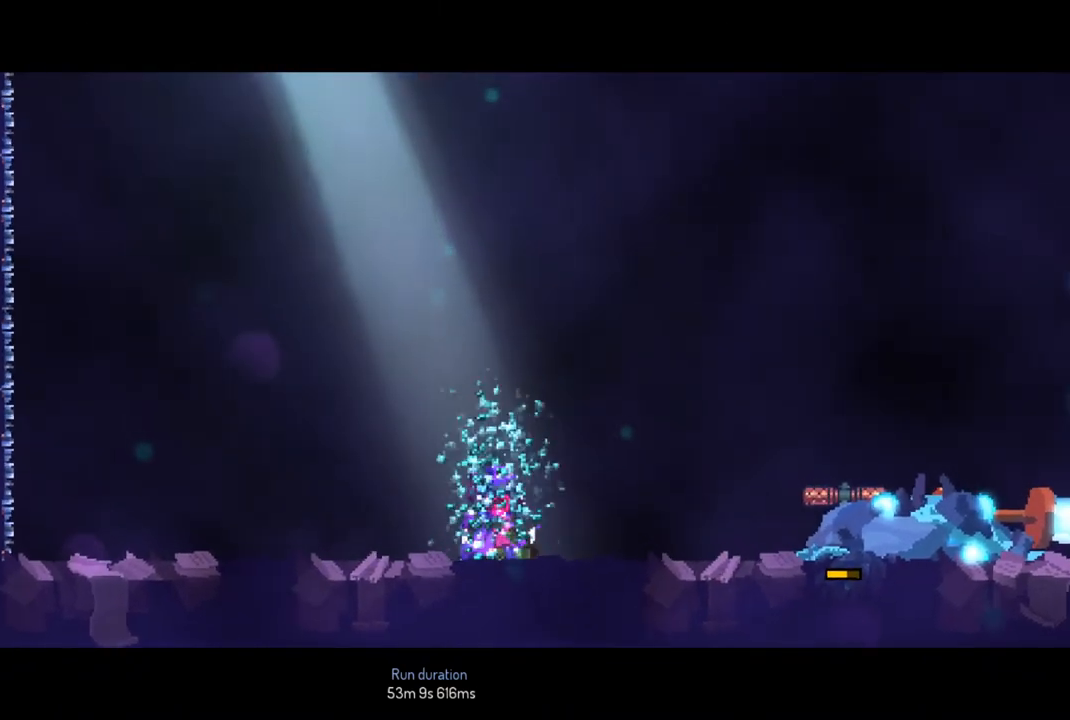
{"buttons": ["CROSS"], "left_stick": "center", "right_stick": "center", "events": [[33, "CROSS", "up"], [200, "CROSS", "down"], [333, "CROSS", "up"], [433, "CROSS", "down"]]}
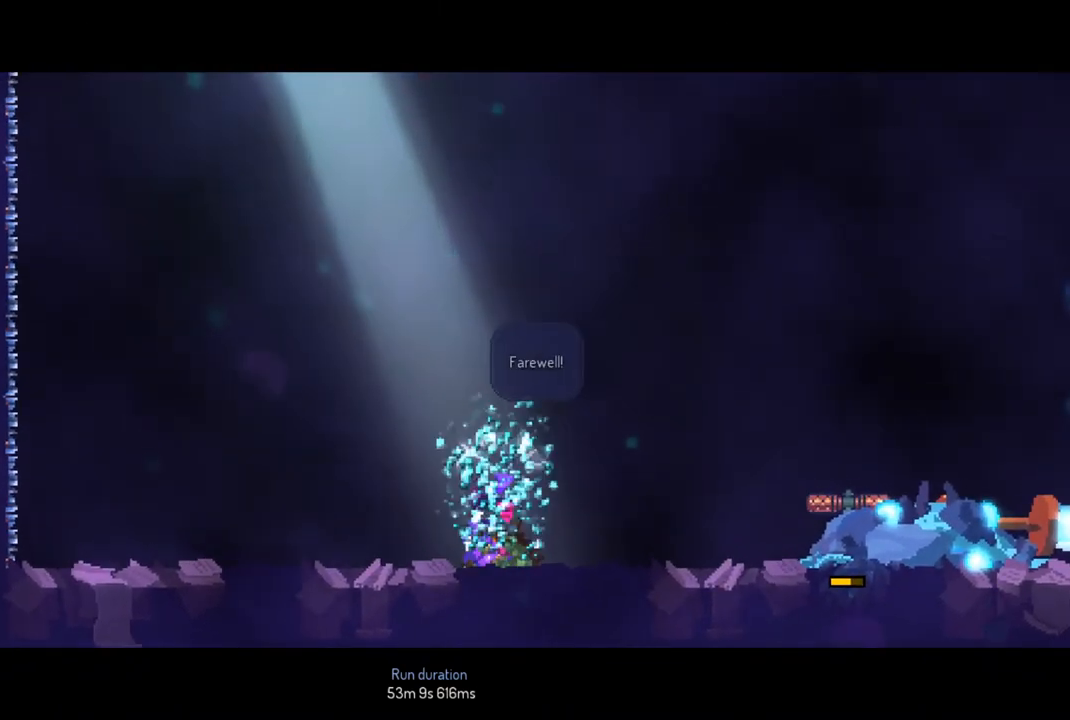
{"buttons": [], "left_stick": "center", "right_stick": "center", "events": [[133, "CROSS", "up"]]}
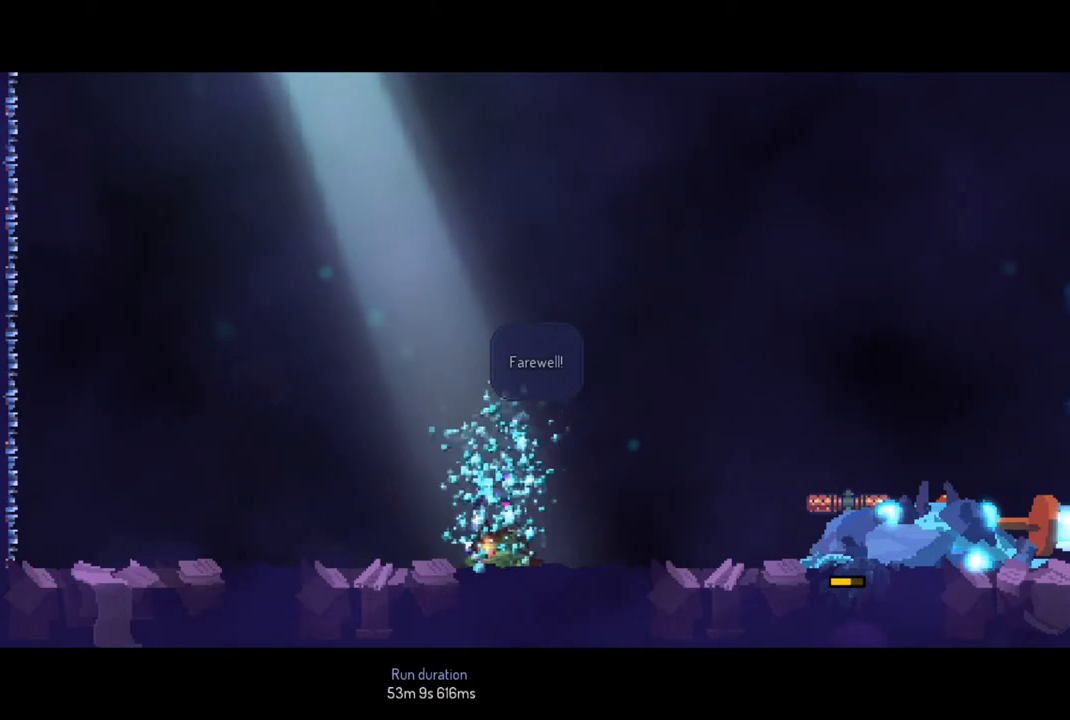
{"buttons": [], "left_stick": "center", "right_stick": "center", "events": []}
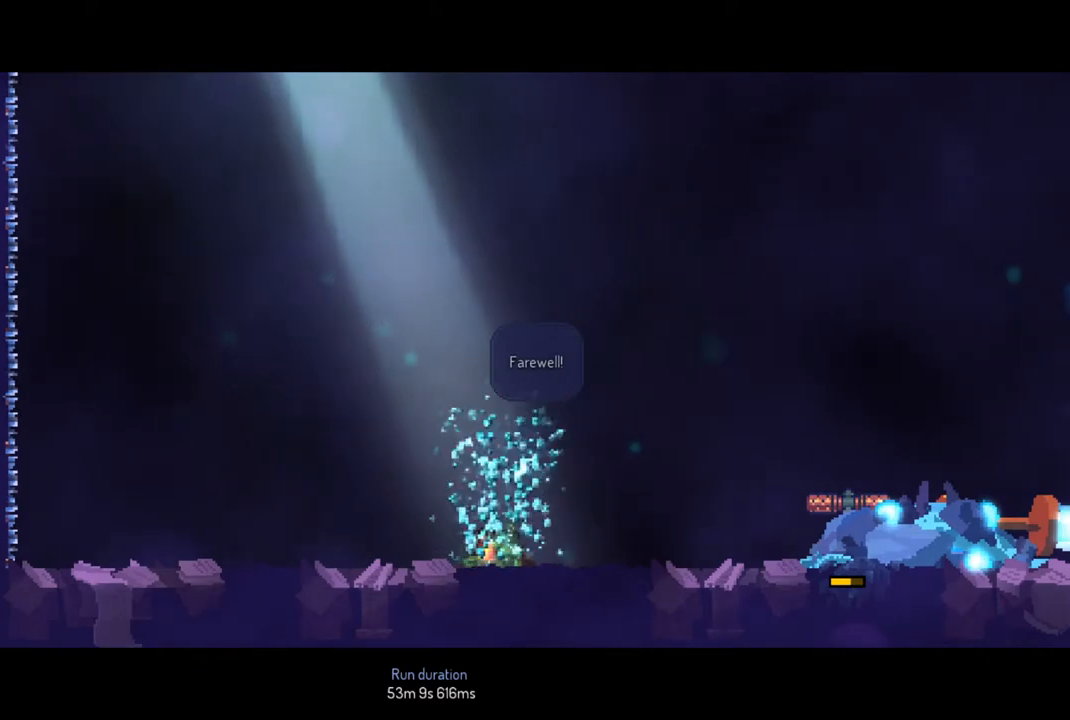
{"buttons": [], "left_stick": "center", "right_stick": "center", "events": [[67, "CROSS", "down"], [200, "CROSS", "up"], [300, "CROSS", "down"], [467, "CROSS", "up"]]}
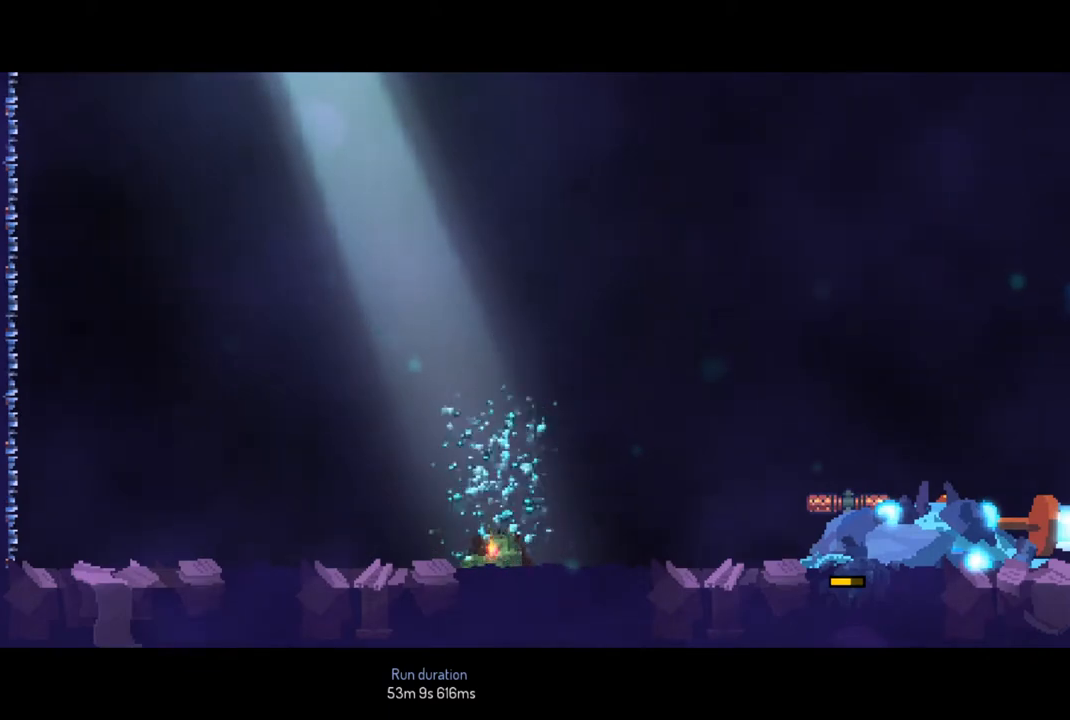
{"buttons": ["CROSS"], "left_stick": "center", "right_stick": "center", "events": [[233, "CROSS", "down"], [400, "CROSS", "up"], [467, "CROSS", "down"]]}
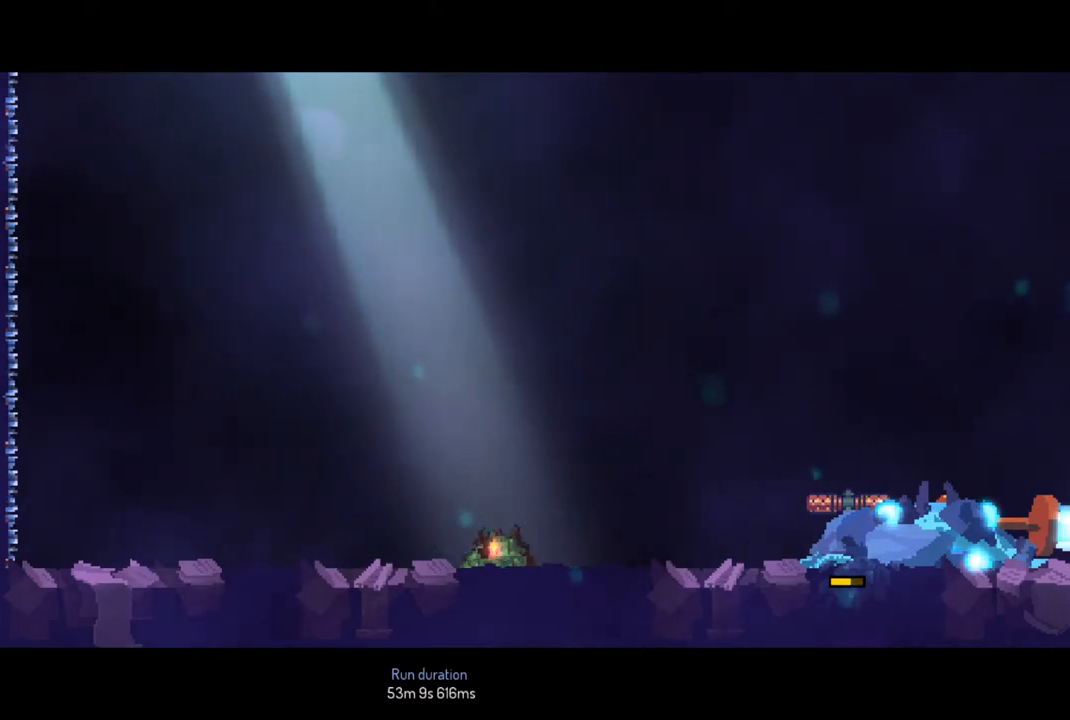
{"buttons": [], "left_stick": "center", "right_stick": "center", "events": [[100, "CROSS", "up"], [300, "CROSS", "down"], [400, "CROSS", "up"]]}
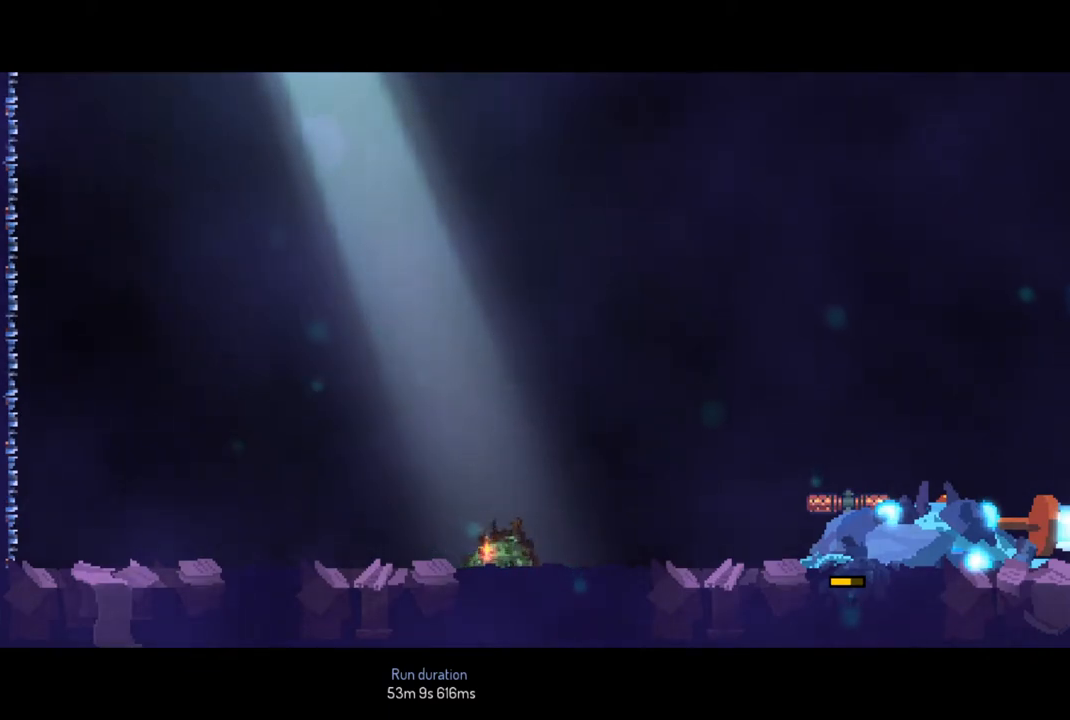
{"buttons": [], "left_stick": "center", "right_stick": "center", "events": [[67, "CROSS", "down"], [167, "CROSS", "up"], [333, "CROSS", "down"], [433, "CROSS", "up"]]}
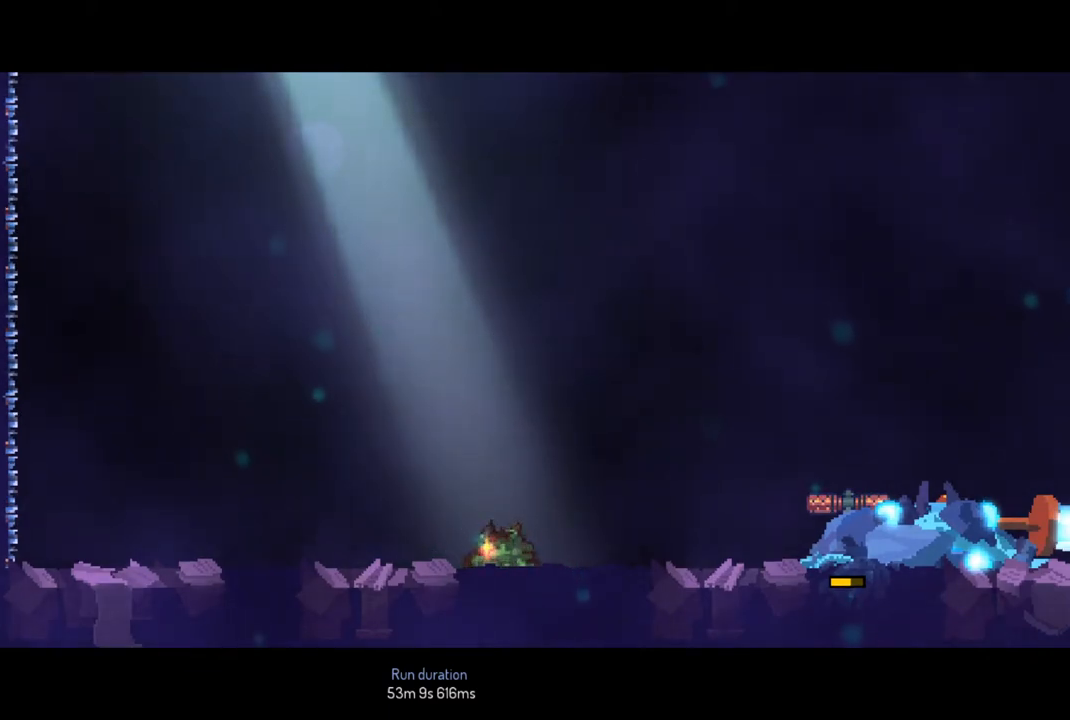
{"buttons": [], "left_stick": "center", "right_stick": "center", "events": [[67, "CROSS", "down"], [167, "CROSS", "up"], [267, "CROSS", "down"], [367, "CROSS", "up"]]}
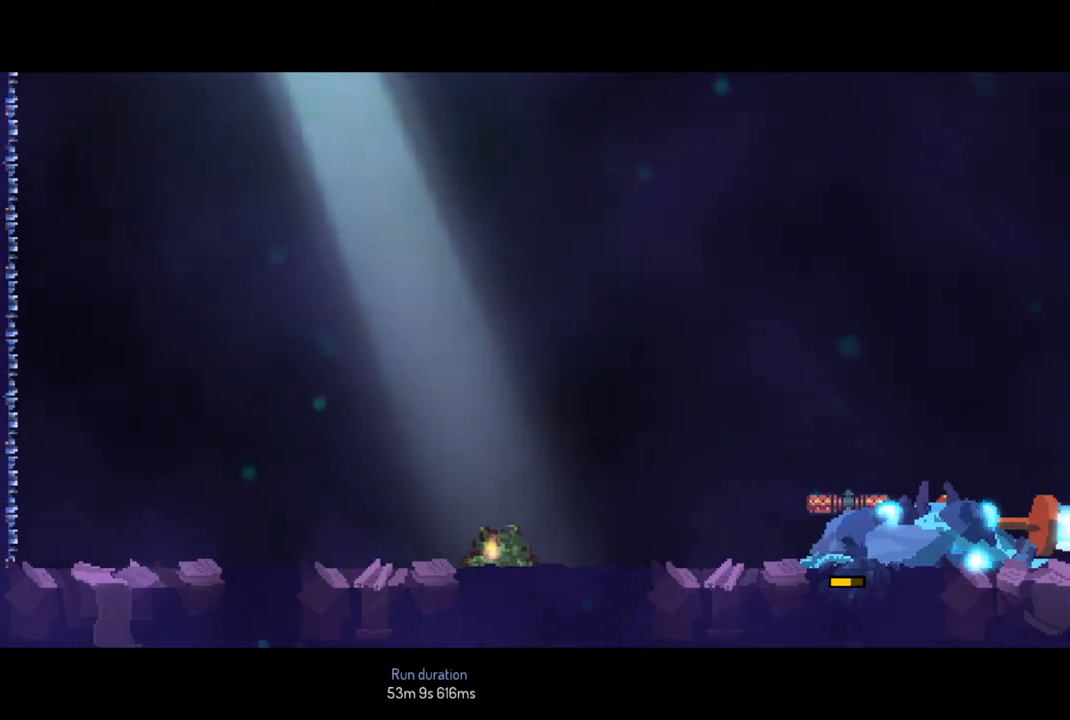
{"buttons": [], "left_stick": "center", "right_stick": "center", "events": [[133, "CROSS", "down"], [300, "CROSS", "up"]]}
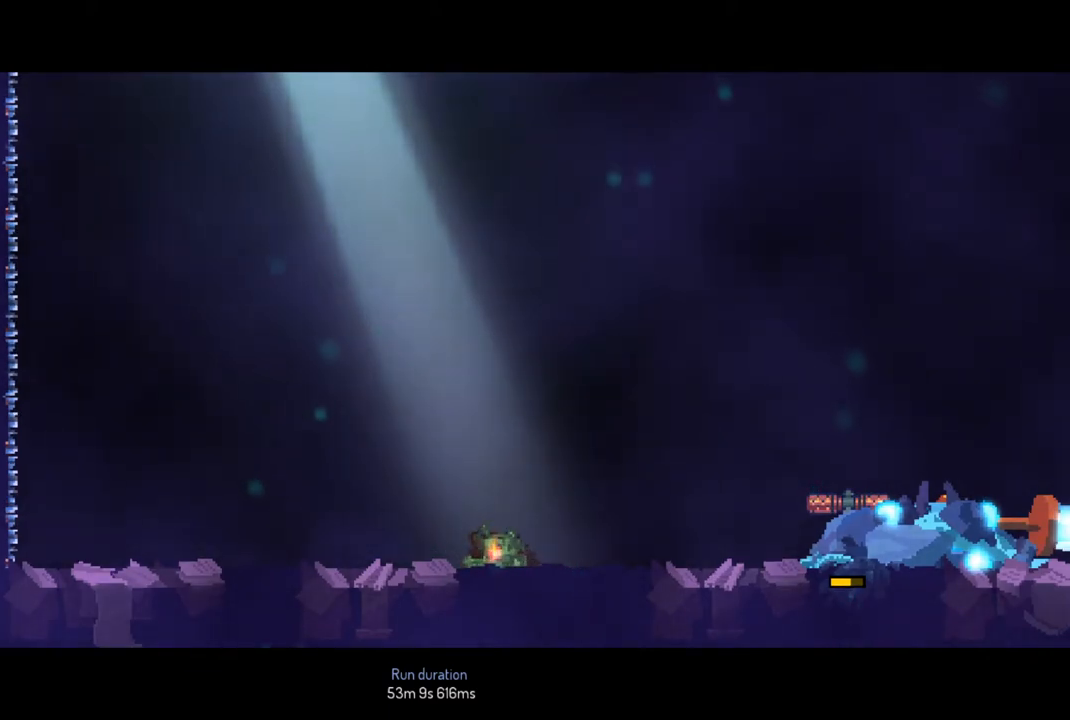
{"buttons": [], "left_stick": "center", "right_stick": "center", "events": [[333, "CROSS", "down"], [433, "CROSS", "up"]]}
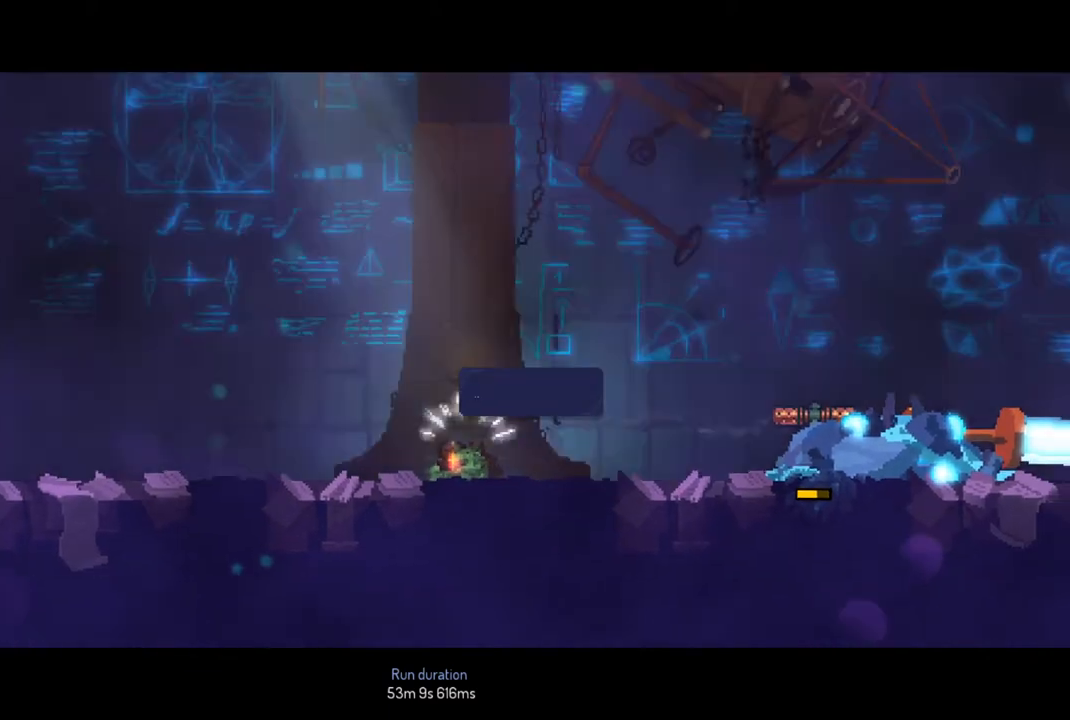
{"buttons": [], "left_stick": "center", "right_stick": "center", "events": [[133, "CROSS", "down"], [267, "CROSS", "up"], [367, "CROSS", "down"], [500, "CROSS", "up"]]}